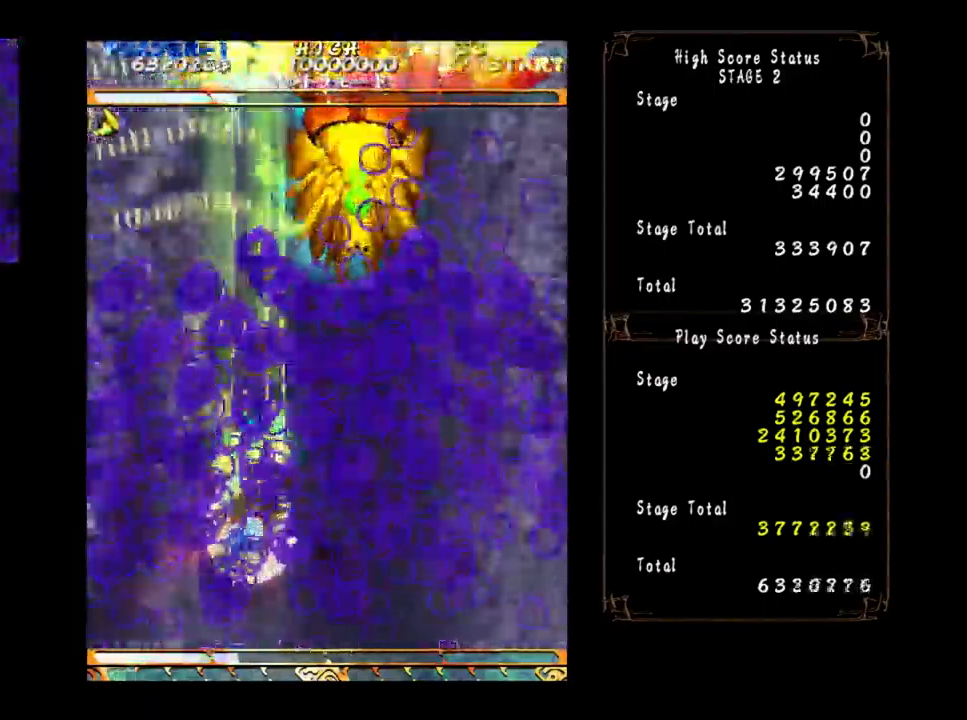
Gameplay with a controller (arcade stick); each line is a JSON object with the inputs held at the frame after it. "events" lists button and stick changes between this image and that frame as [ms after this image, input, new state], when the widget could be followed in between. Not read: L3 R3 other_buttons.
{"buttons": [], "left_stick": "up", "events": [[484, "left_stick", "up"]]}
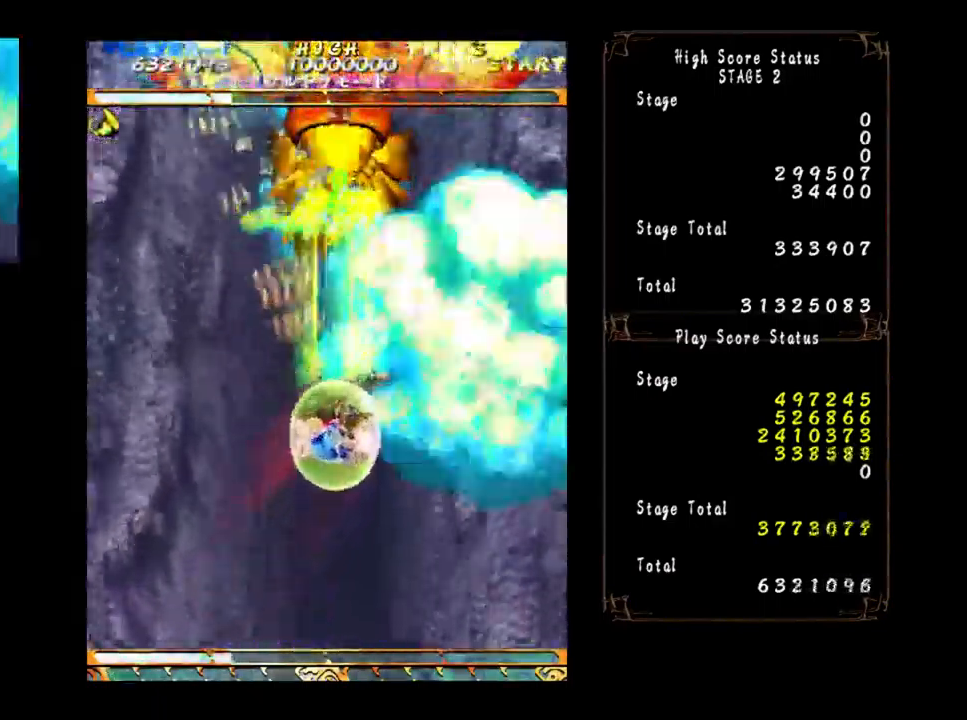
{"buttons": [], "left_stick": "up", "events": []}
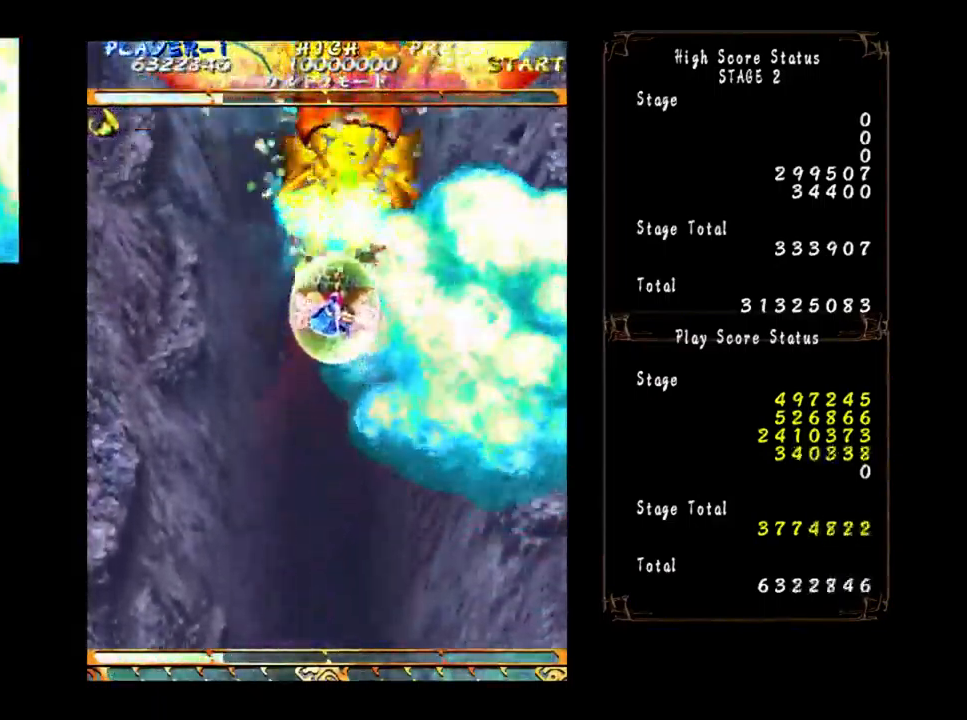
{"buttons": [], "left_stick": "center", "events": [[167, "left_stick", "center"]]}
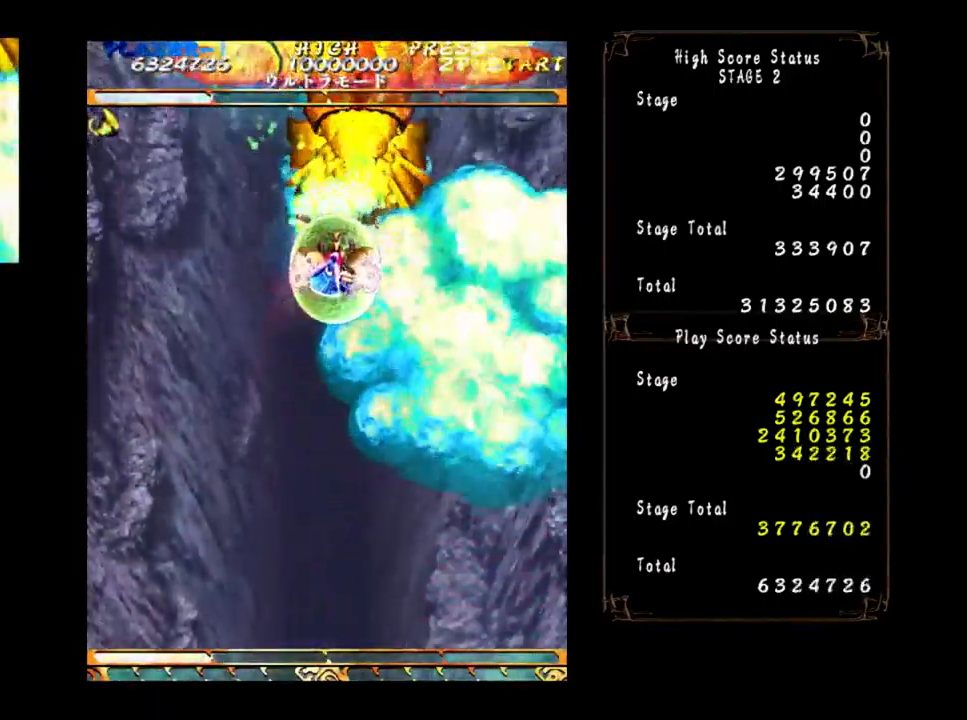
{"buttons": [], "left_stick": "center", "events": []}
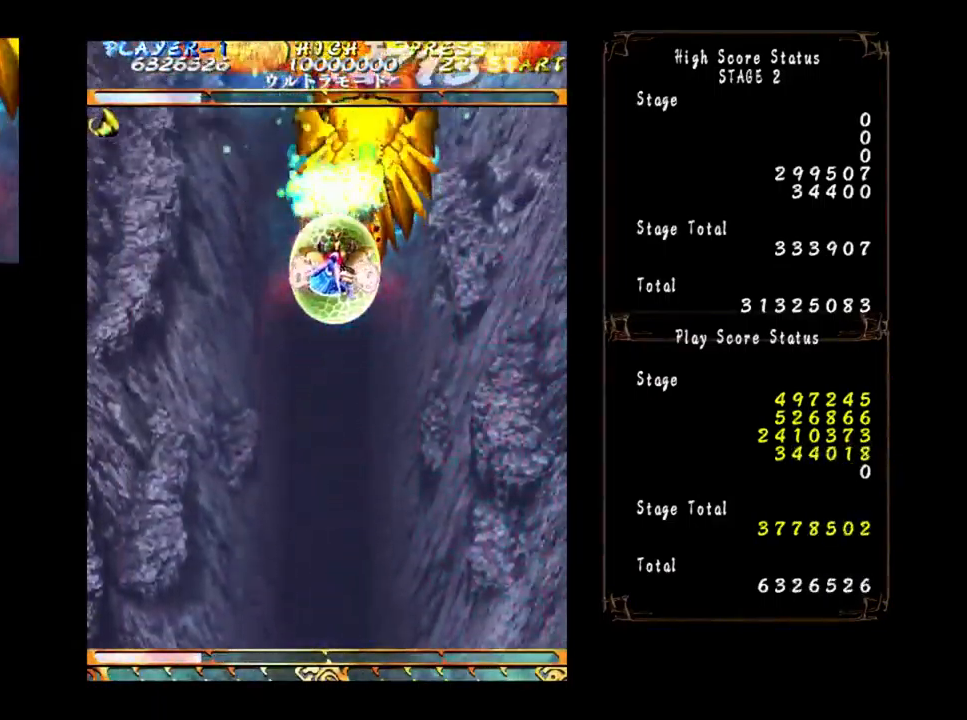
{"buttons": [], "left_stick": "down", "events": [[300, "left_stick", "down"]]}
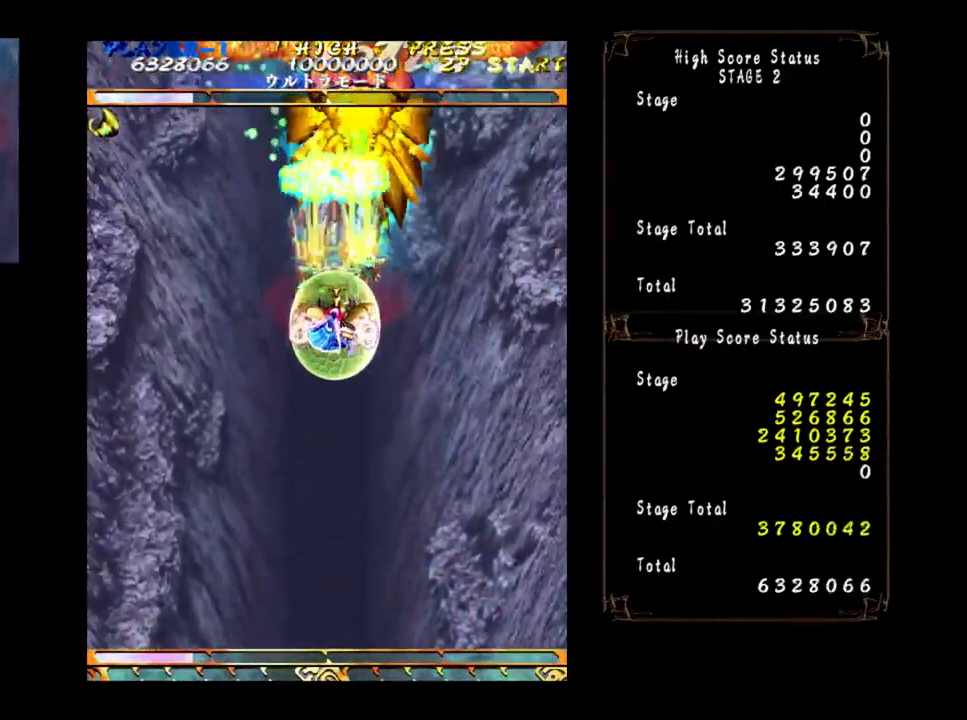
{"buttons": [], "left_stick": "down", "events": []}
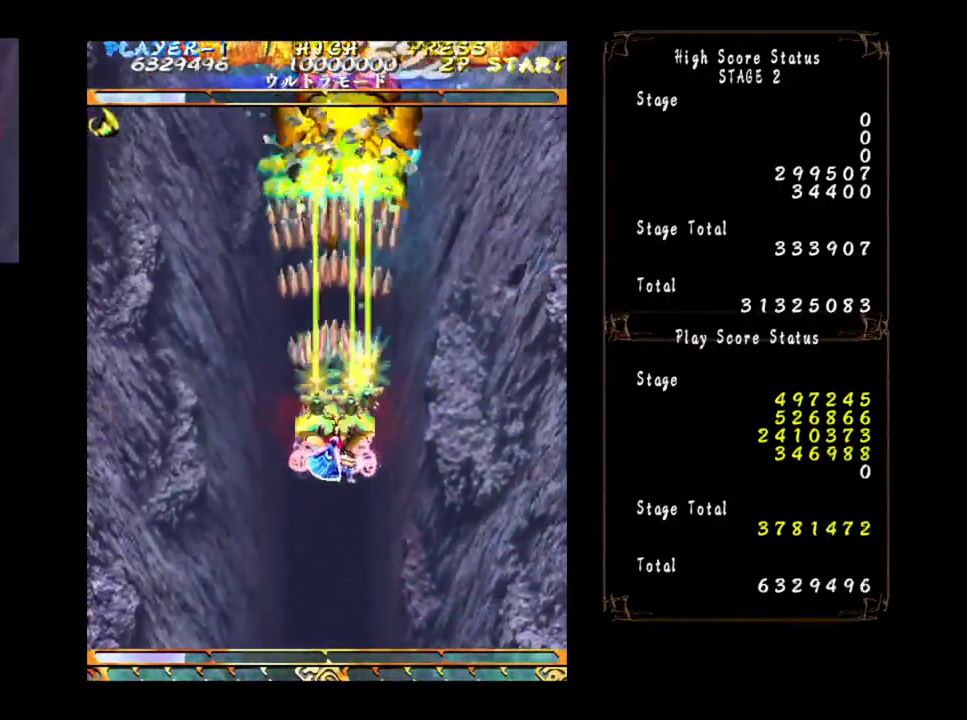
{"buttons": [], "left_stick": "down", "events": []}
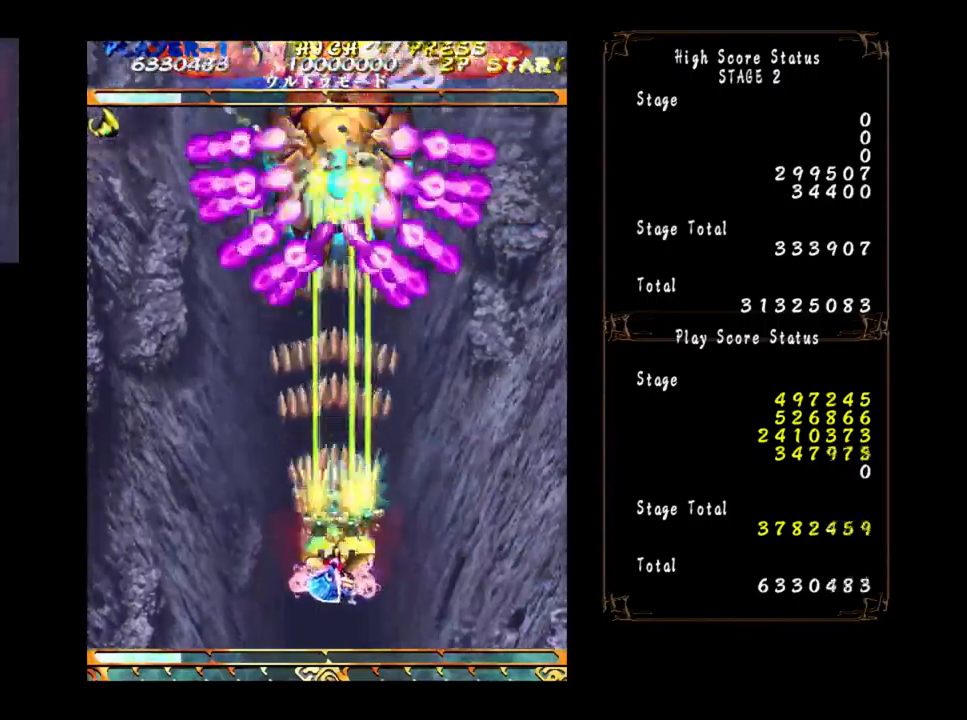
{"buttons": [], "left_stick": "center", "events": [[167, "left_stick", "center"]]}
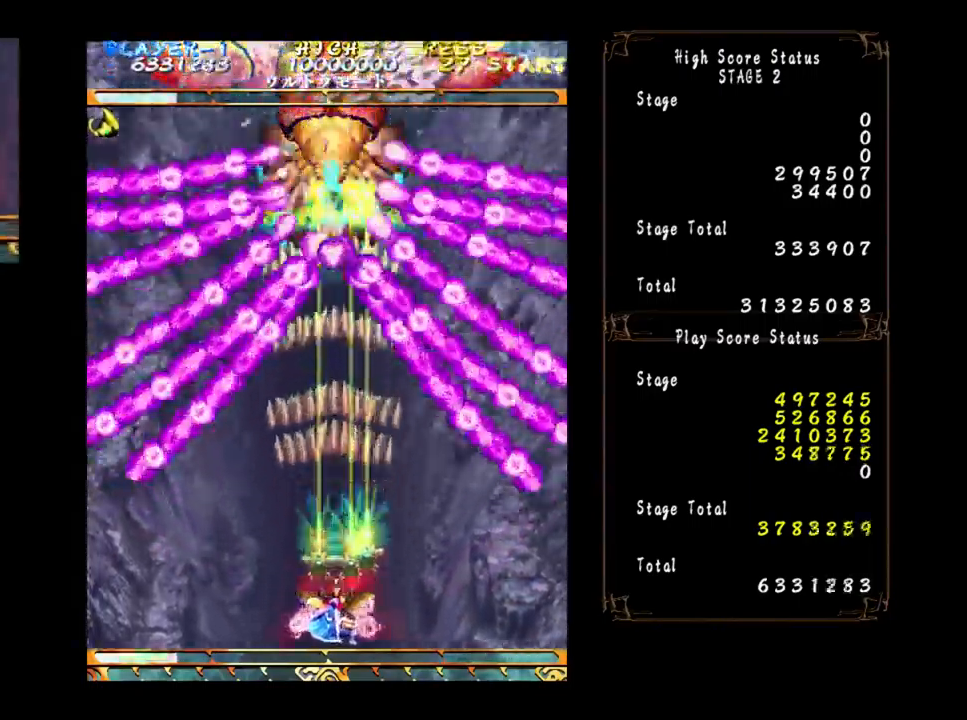
{"buttons": [], "left_stick": "center", "events": []}
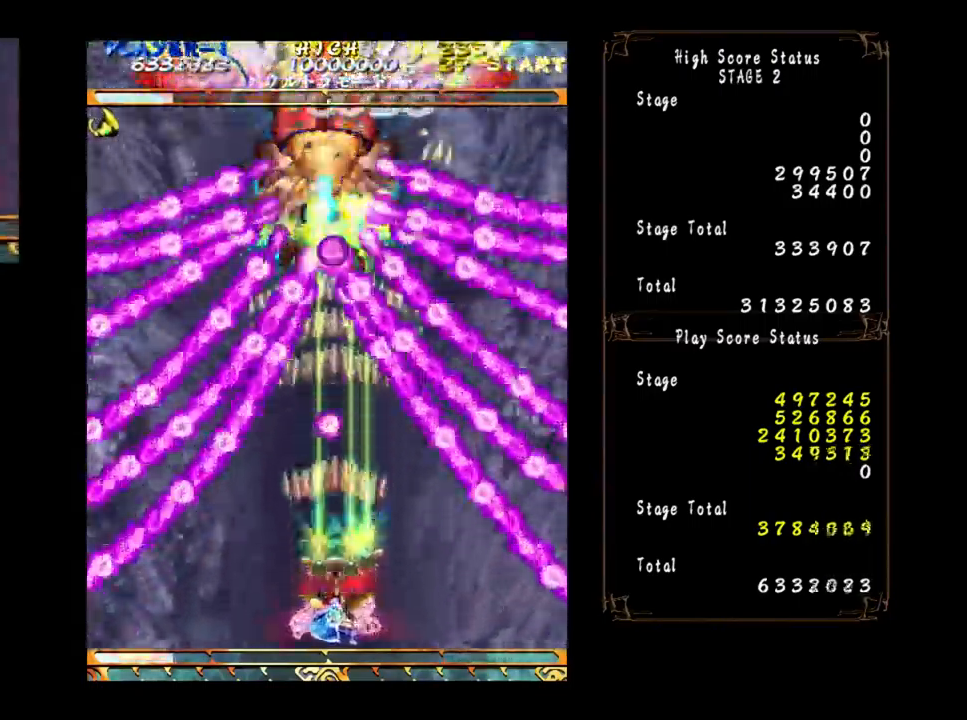
{"buttons": [], "left_stick": "center", "events": [[233, "left_stick", "left"], [350, "left_stick", "center"]]}
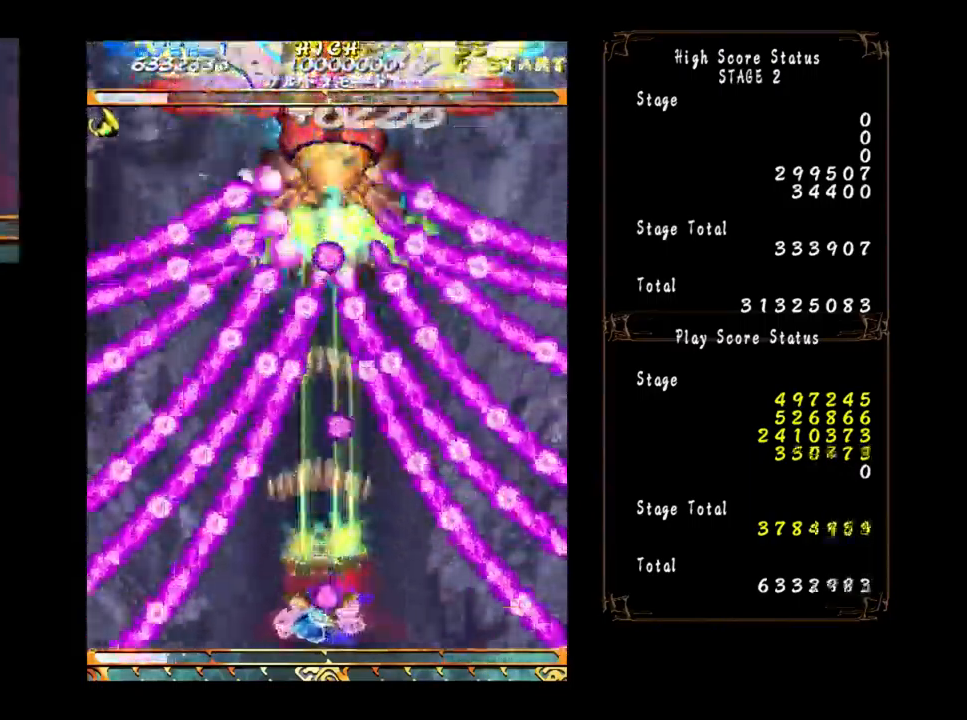
{"buttons": [], "left_stick": "left", "events": [[83, "left_stick", "left"], [167, "left_stick", "center"], [450, "left_stick", "left"]]}
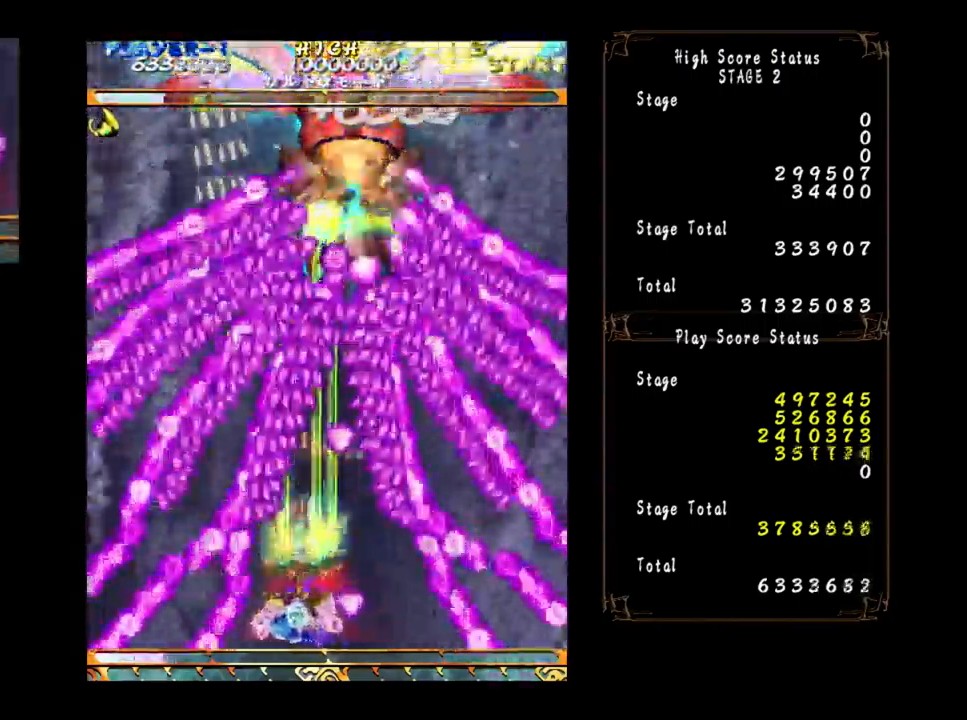
{"buttons": [], "left_stick": "center", "events": [[33, "left_stick", "center"], [300, "left_stick", "left"], [383, "left_stick", "center"]]}
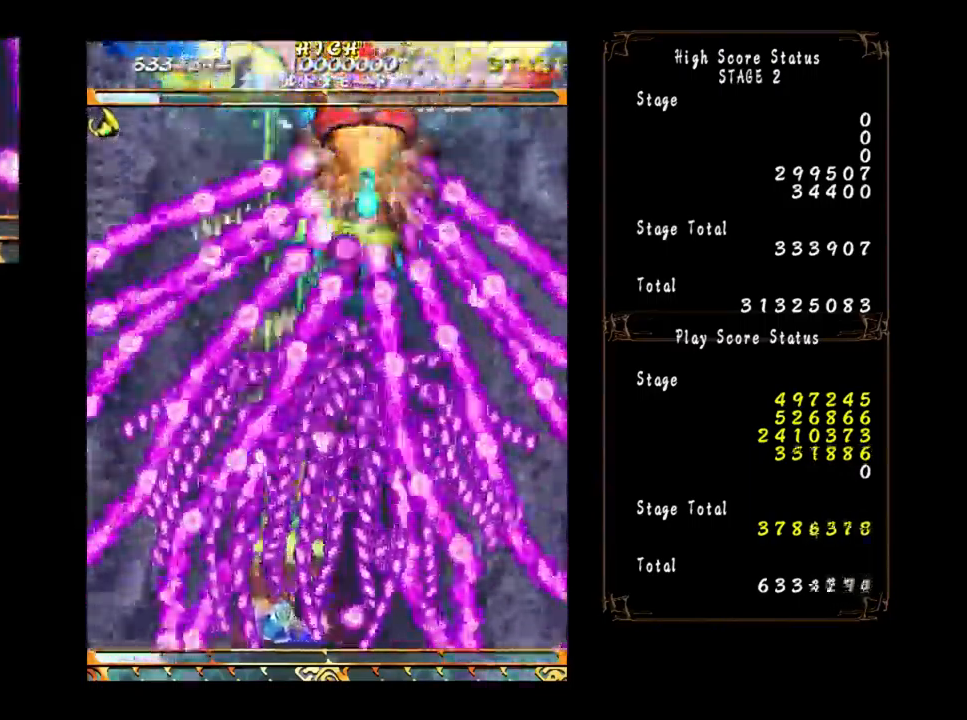
{"buttons": [], "left_stick": "left", "events": [[117, "left_stick", "left"], [183, "left_stick", "center"], [450, "left_stick", "left"]]}
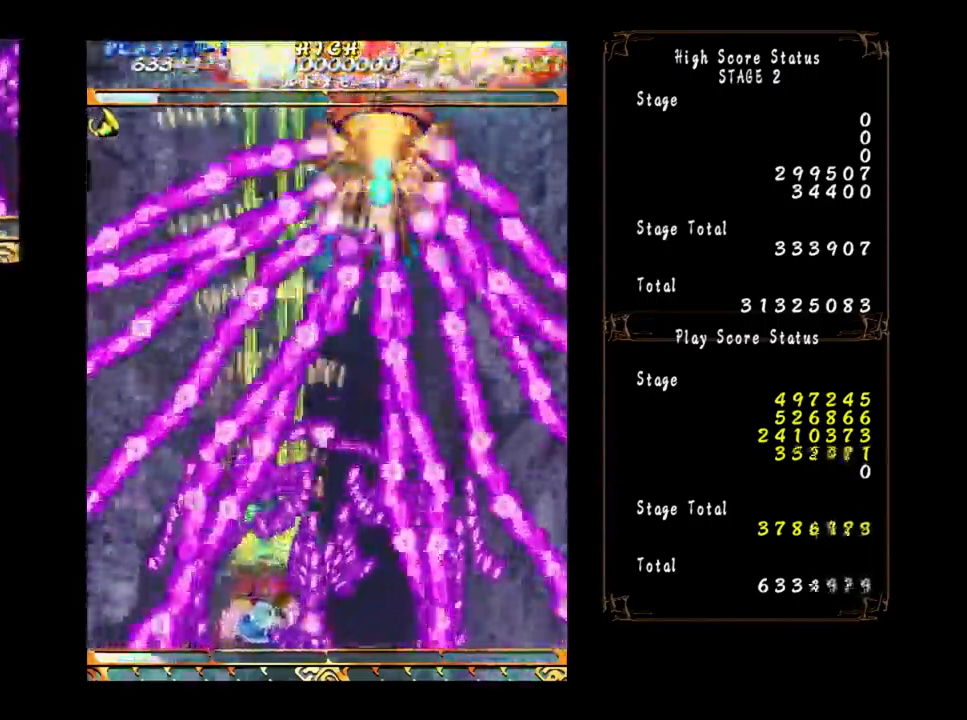
{"buttons": [], "left_stick": "center", "events": [[33, "left_stick", "center"]]}
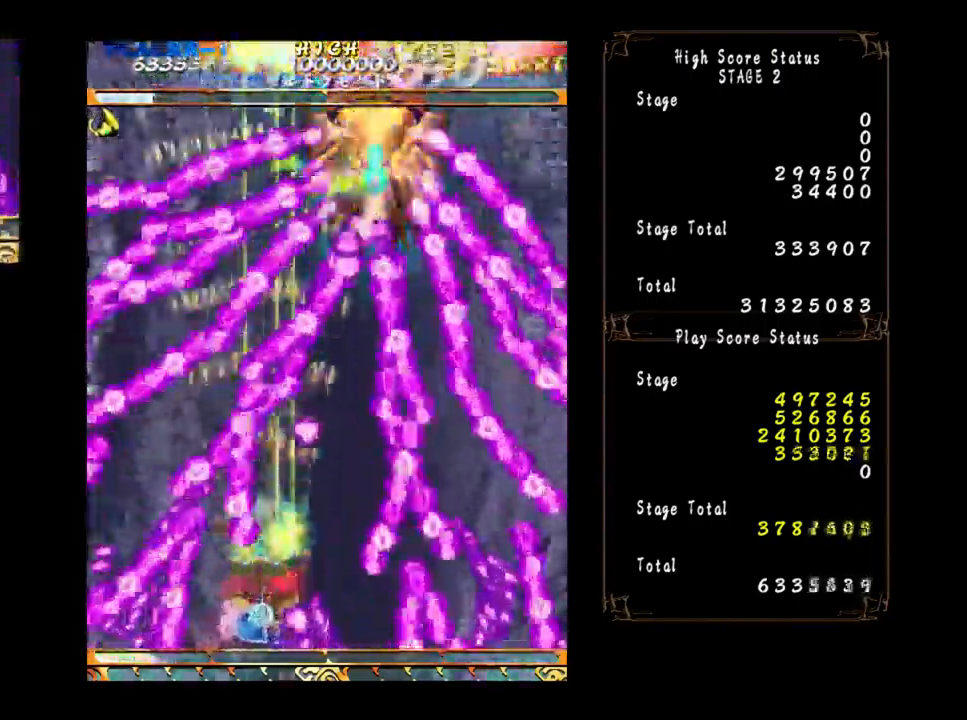
{"buttons": [], "left_stick": "center", "events": [[167, "left_stick", "right"], [267, "left_stick", "center"]]}
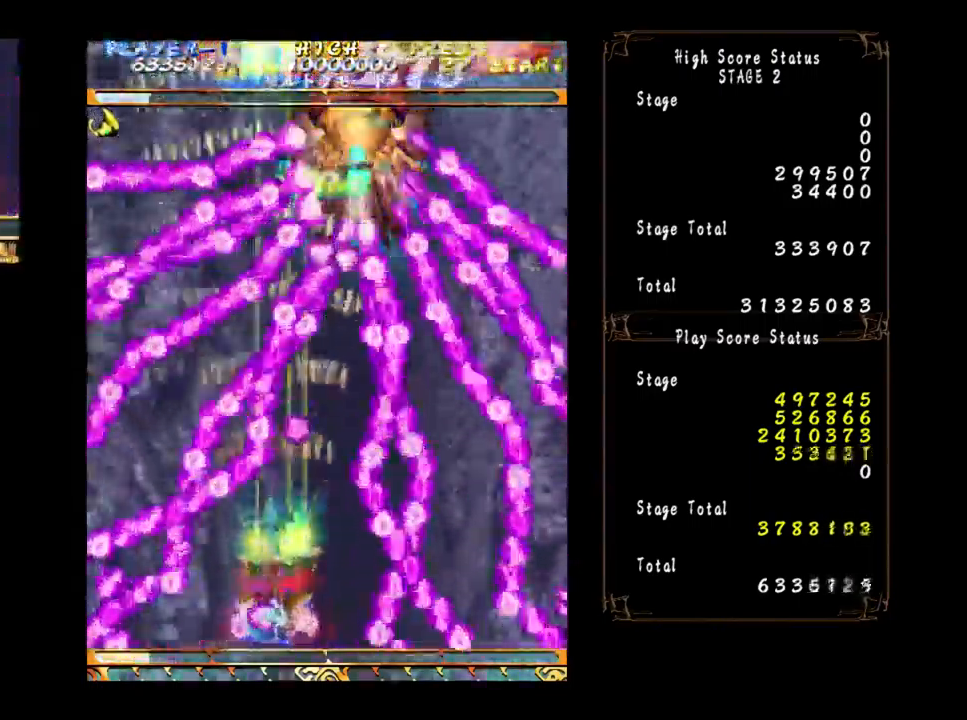
{"buttons": [], "left_stick": "center", "events": [[50, "left_stick", "right"], [133, "left_stick", "center"], [400, "left_stick", "down-right"], [483, "left_stick", "center"]]}
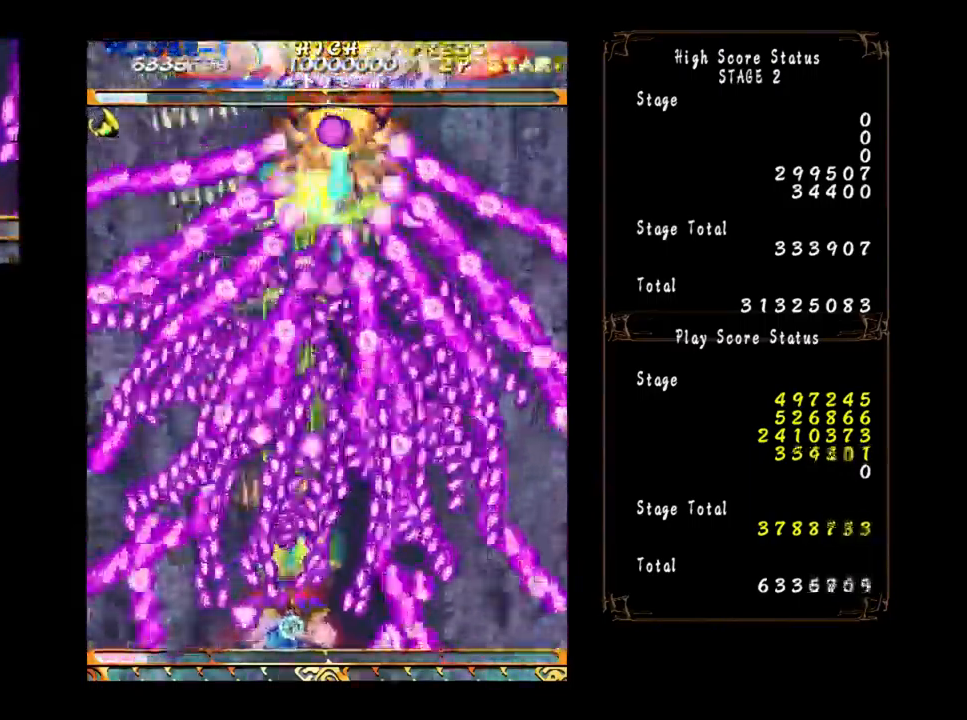
{"buttons": [], "left_stick": "center", "events": [[200, "left_stick", "right"], [300, "left_stick", "center"]]}
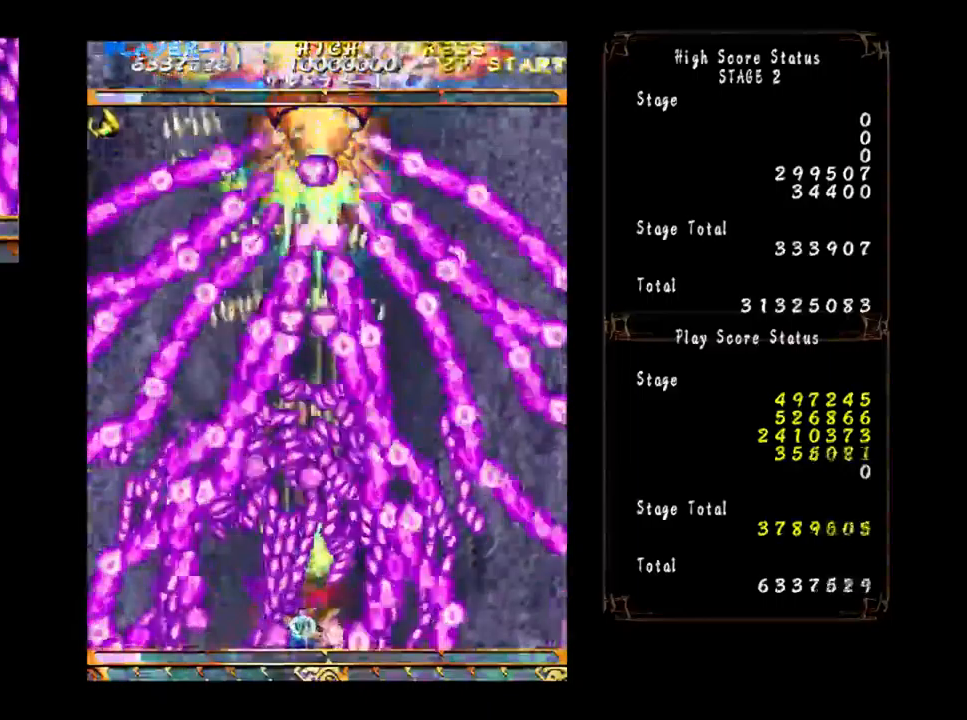
{"buttons": [], "left_stick": "right", "events": [[117, "left_stick", "down-right"], [200, "left_stick", "center"], [450, "left_stick", "right"]]}
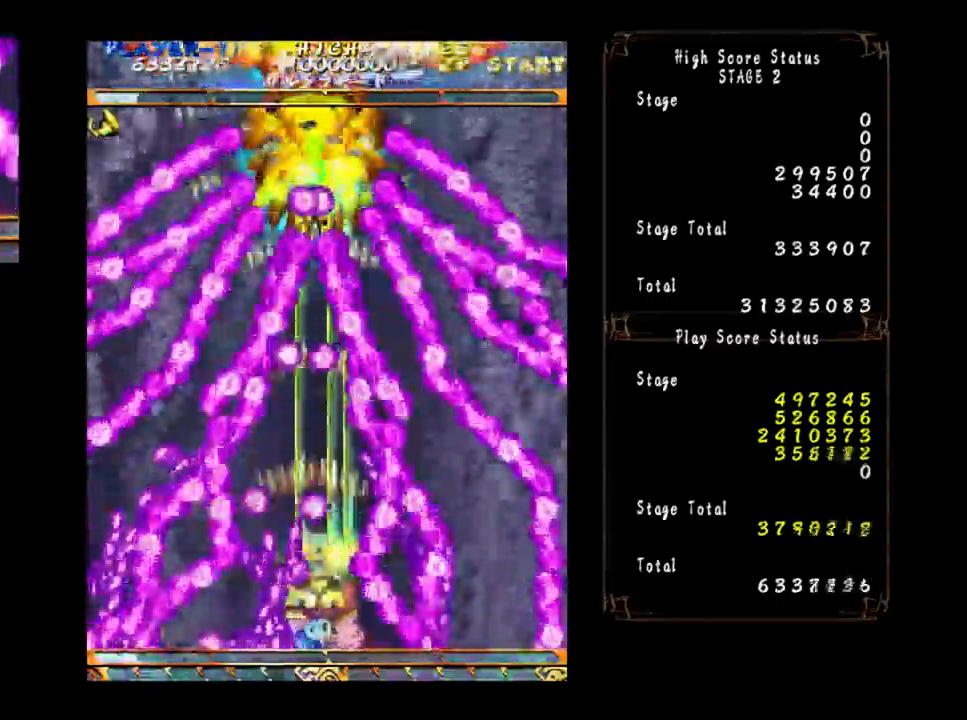
{"buttons": [], "left_stick": "center", "events": [[67, "left_stick", "center"], [384, "left_stick", "left"], [500, "left_stick", "center"]]}
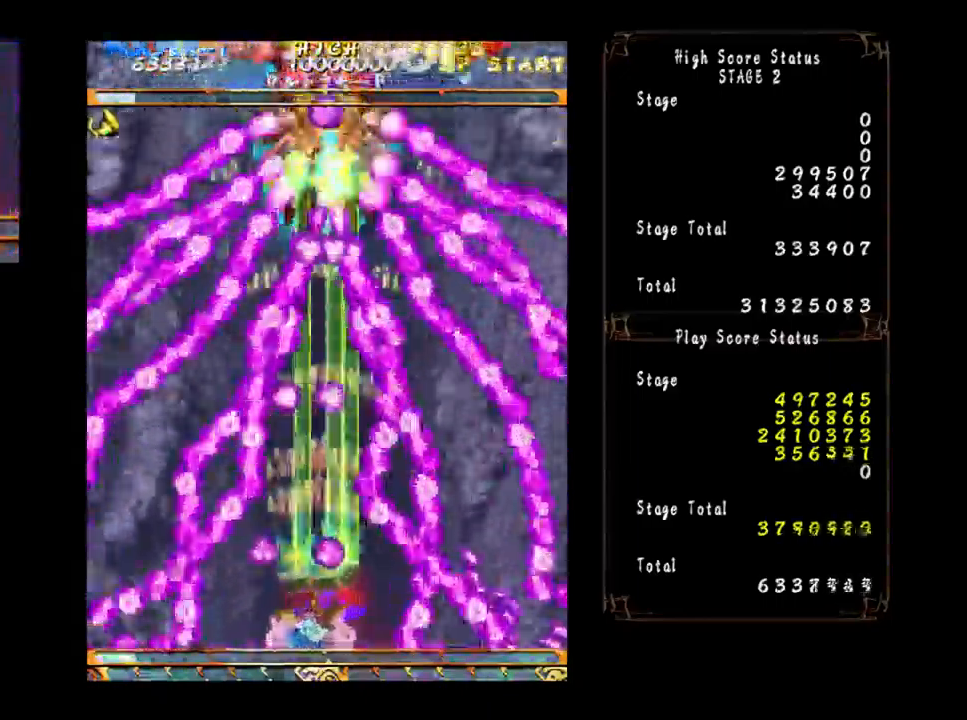
{"buttons": [], "left_stick": "center", "events": [[217, "left_stick", "left"], [317, "left_stick", "center"]]}
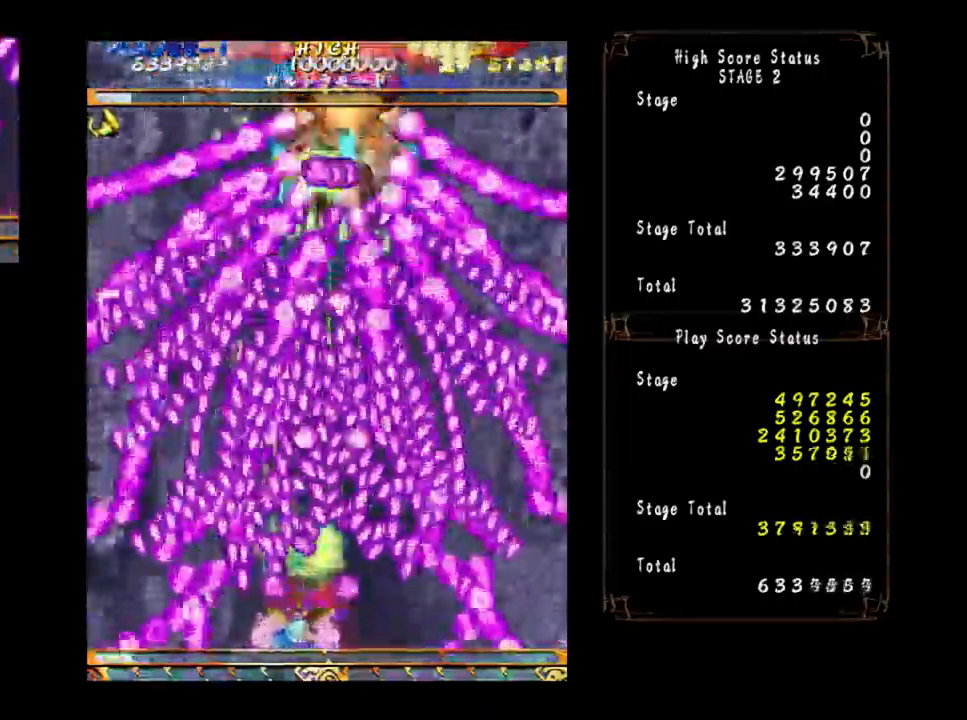
{"buttons": [], "left_stick": "center", "events": [[150, "left_stick", "left"], [250, "left_stick", "center"]]}
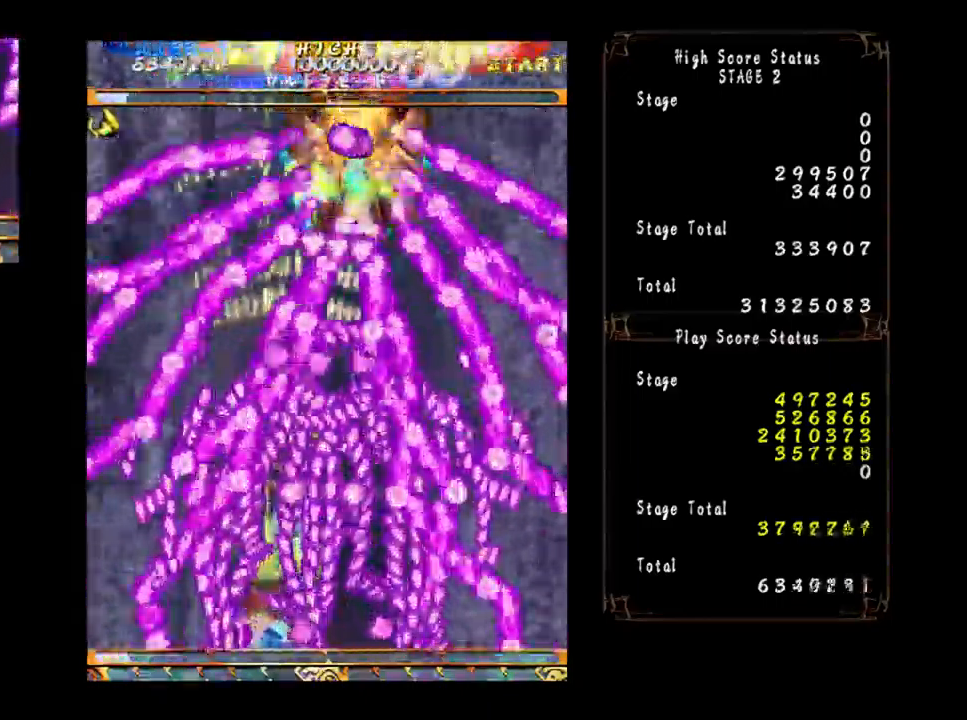
{"buttons": [], "left_stick": "left", "events": [[100, "left_stick", "down-left"], [200, "left_stick", "center"], [467, "left_stick", "left"]]}
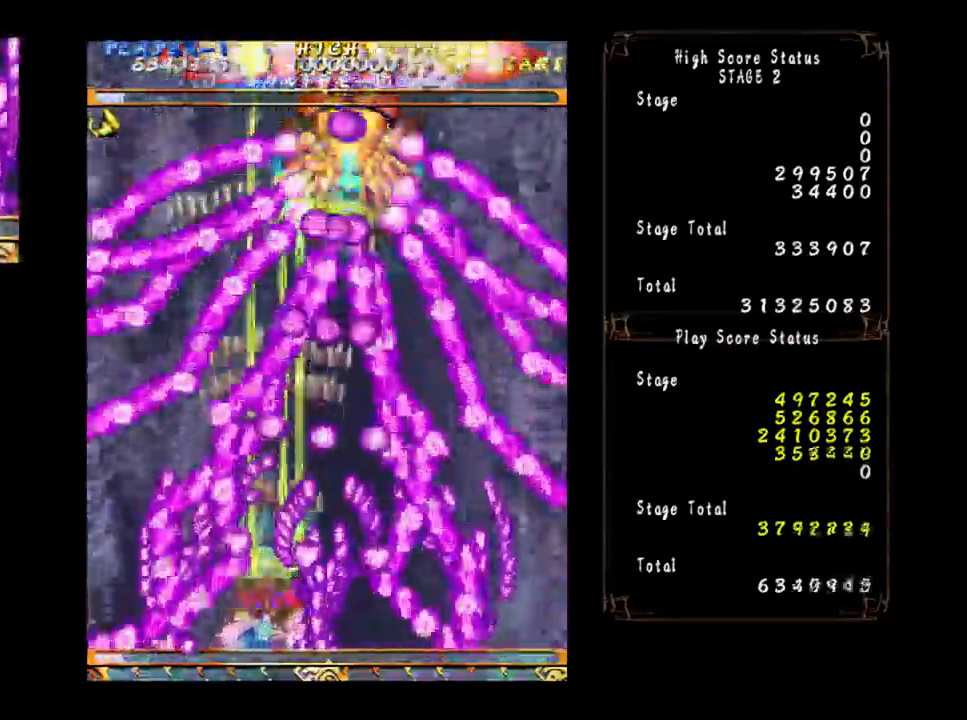
{"buttons": [], "left_stick": "right", "events": [[84, "left_stick", "center"], [450, "left_stick", "right"]]}
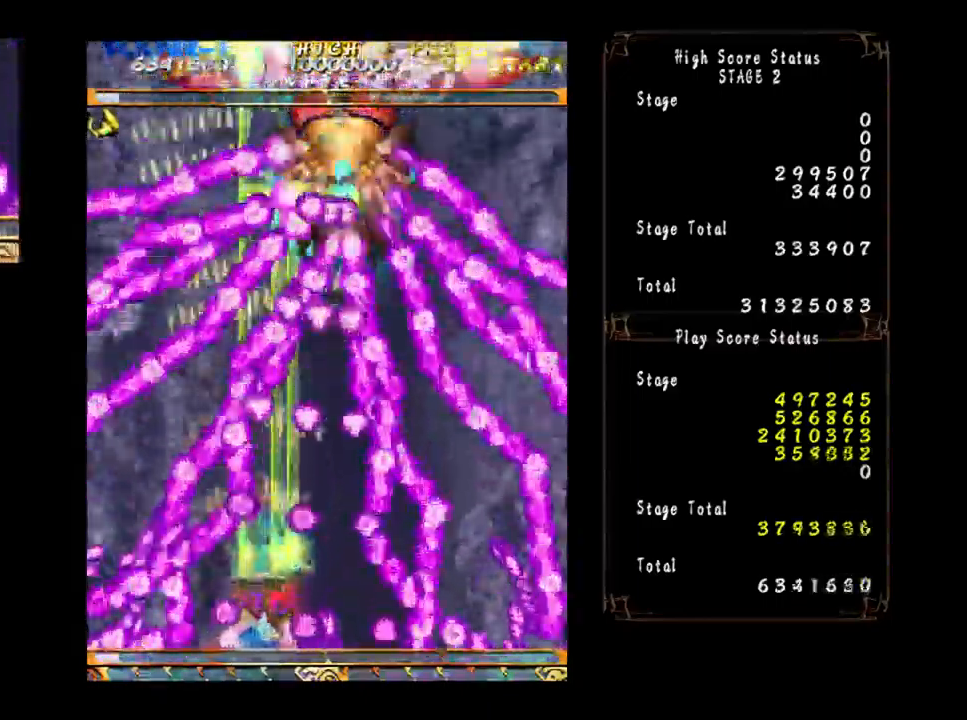
{"buttons": [], "left_stick": "down-right", "events": [[50, "left_stick", "center"], [434, "left_stick", "down-right"]]}
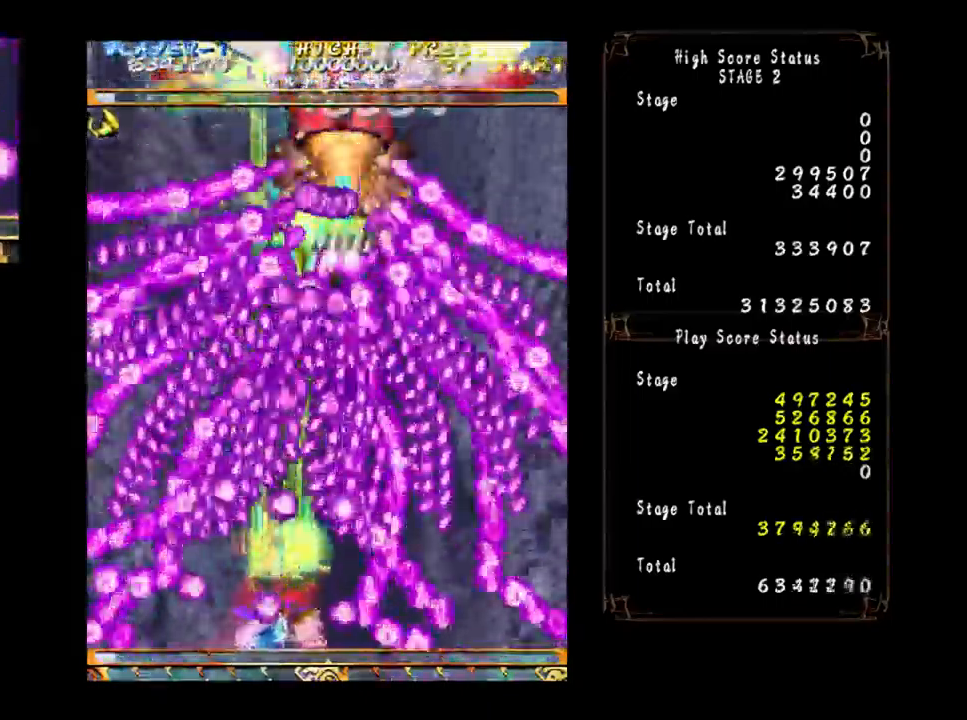
{"buttons": [], "left_stick": "center", "events": [[34, "left_stick", "center"], [317, "left_stick", "right"], [417, "left_stick", "center"]]}
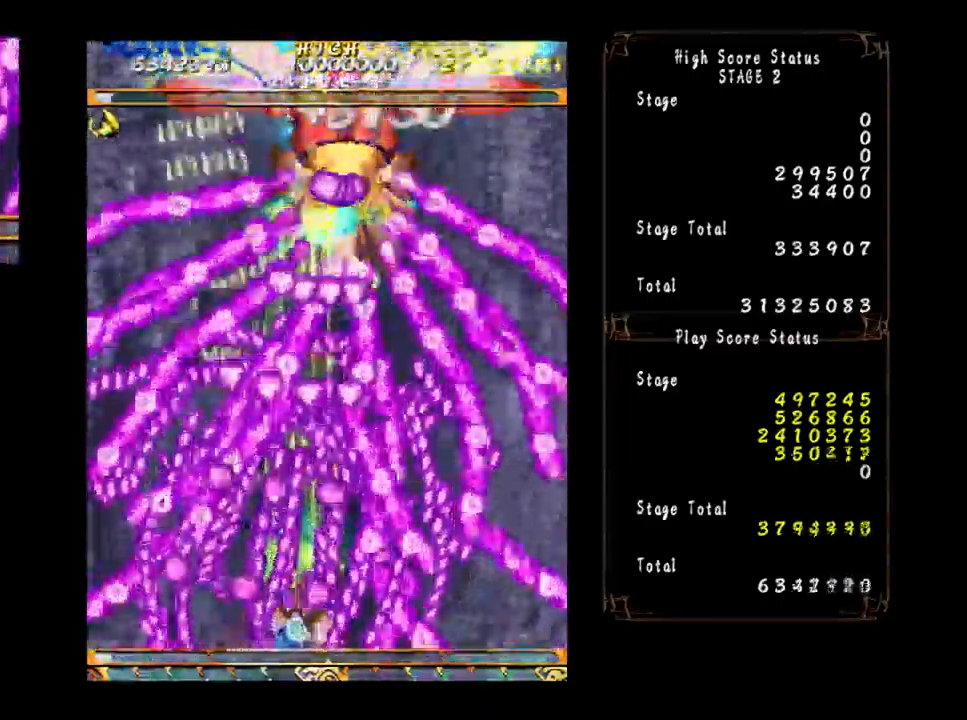
{"buttons": [], "left_stick": "center", "events": [[267, "left_stick", "right"], [334, "left_stick", "center"]]}
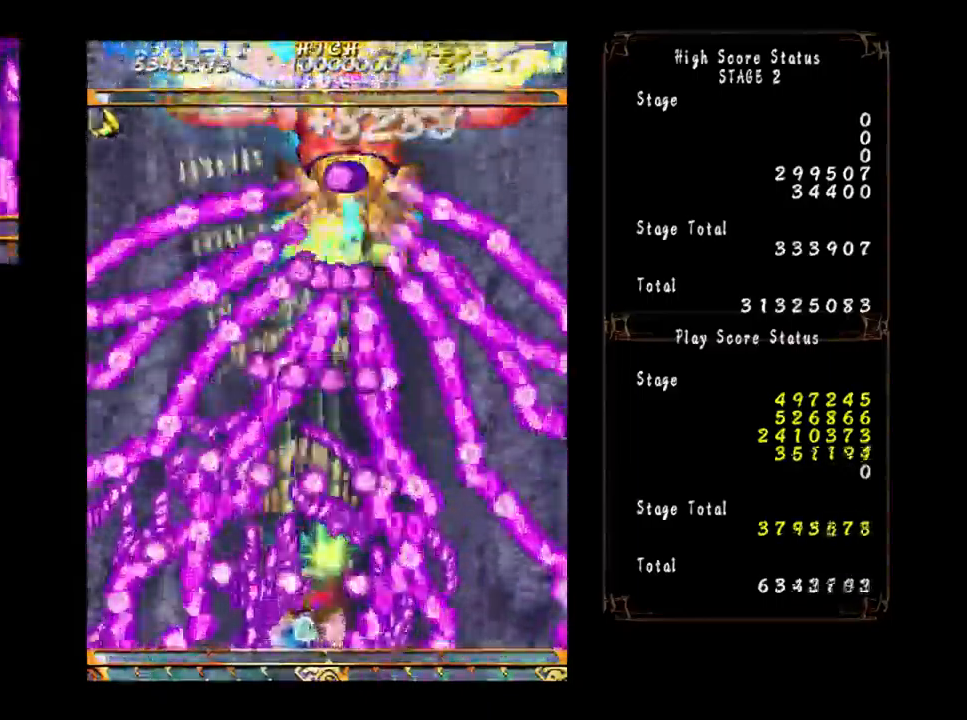
{"buttons": [], "left_stick": "right", "events": [[134, "left_stick", "right"], [217, "left_stick", "center"], [434, "left_stick", "right"]]}
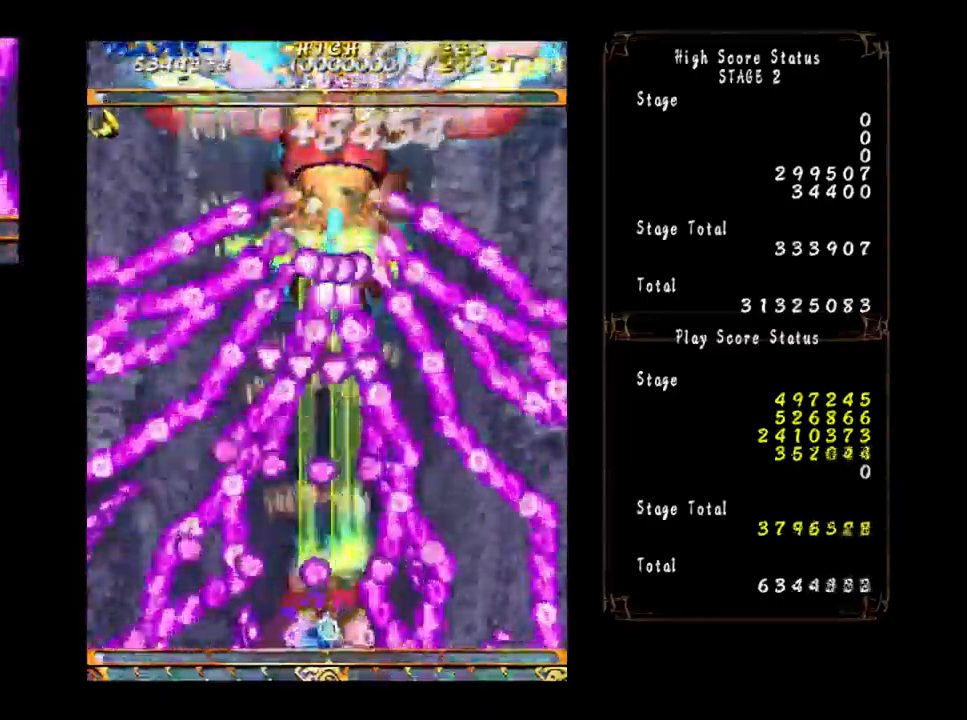
{"buttons": [], "left_stick": "center", "events": [[66, "left_stick", "center"], [366, "left_stick", "right"], [450, "left_stick", "center"]]}
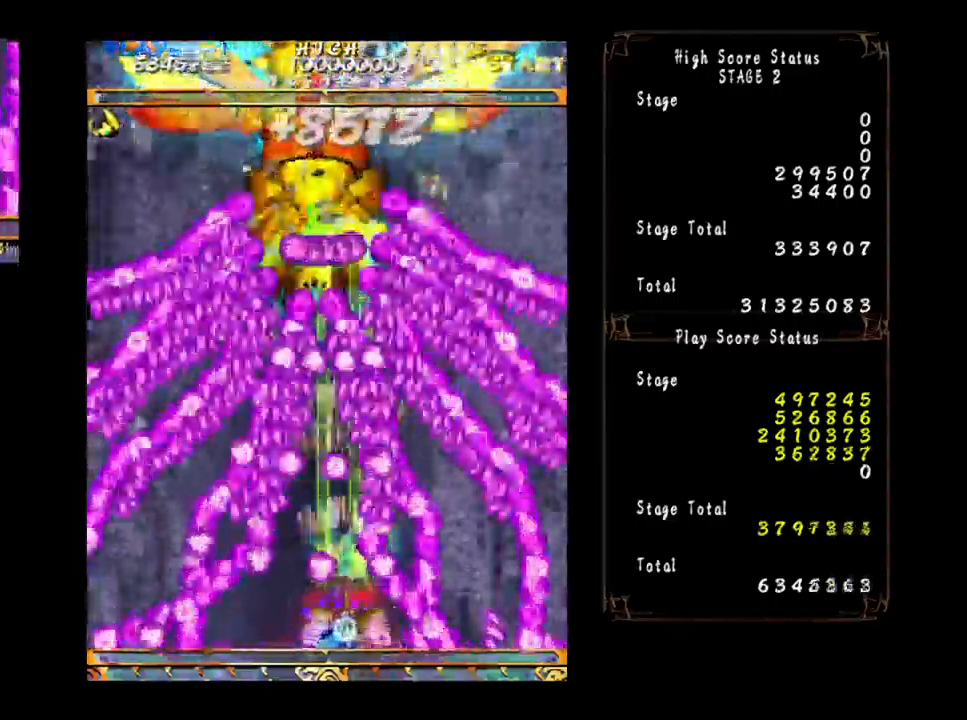
{"buttons": [], "left_stick": "center", "events": [[250, "left_stick", "right"], [317, "left_stick", "center"]]}
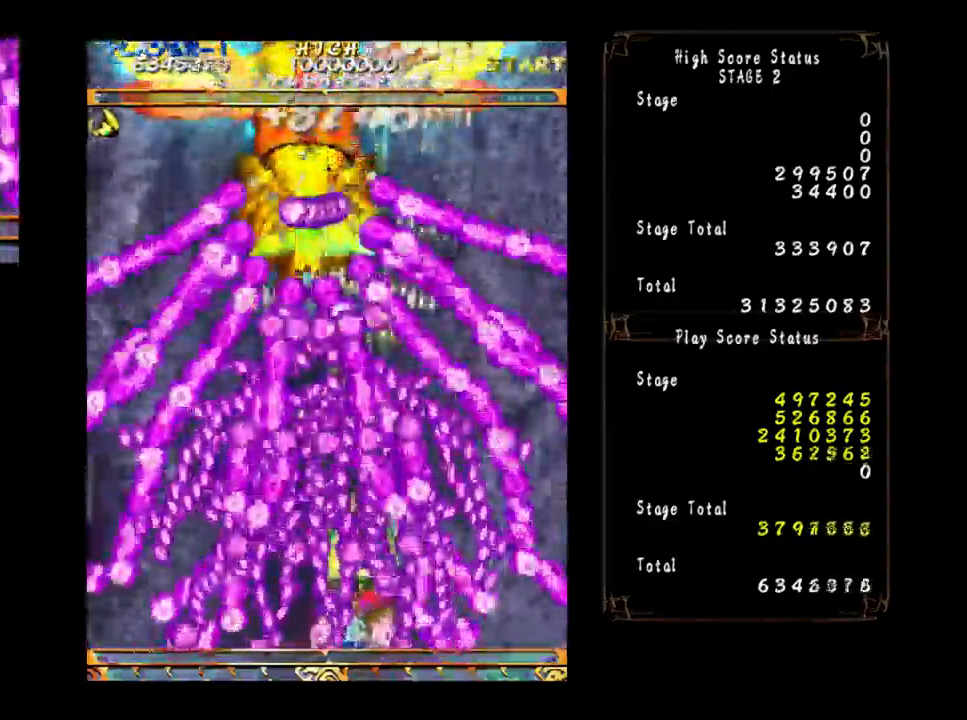
{"buttons": [], "left_stick": "center", "events": [[100, "left_stick", "down-right"], [184, "left_stick", "center"]]}